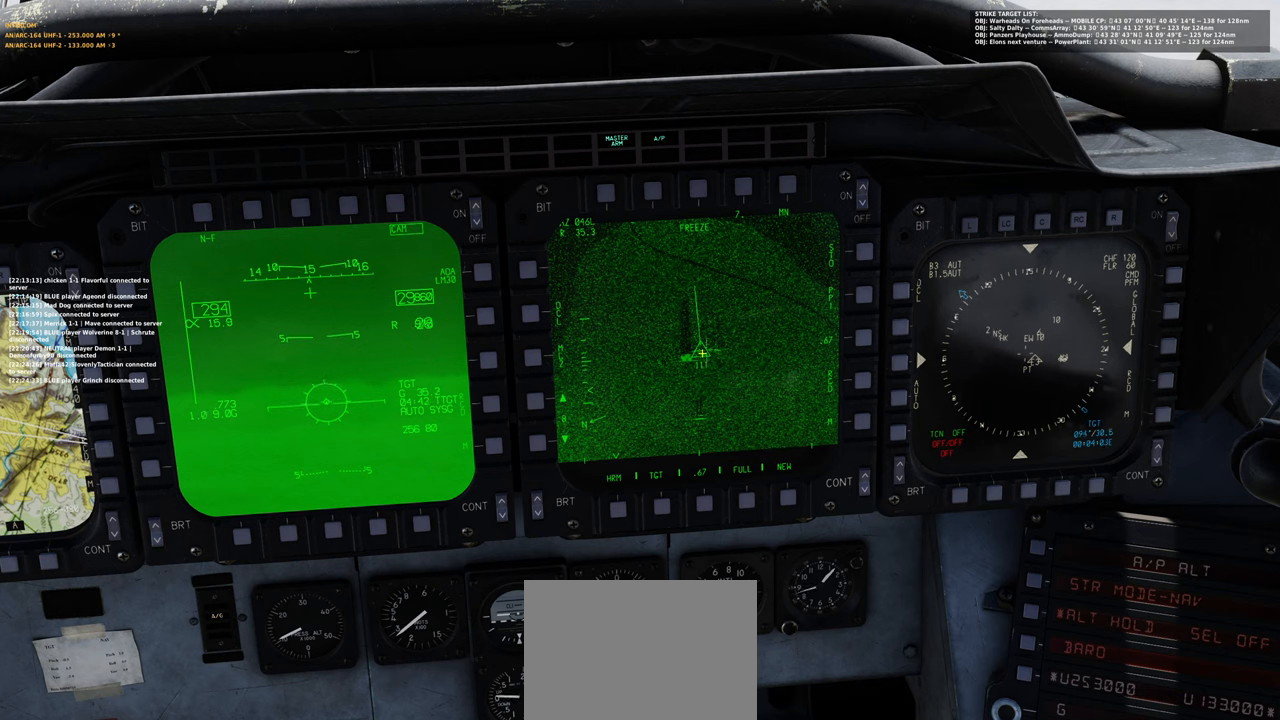
Gameplay with a controller (Xbox layout); each line is a JSON object with the inputs held at the frame after it. "events" lists button and stick changes between this image and that frame as [ms after this image, input, new state], when the widget could be followed in between.
{"buttons": ["L1"], "left_stick": "center", "right_stick": "center", "events": [[50, "right_stick", "center"]]}
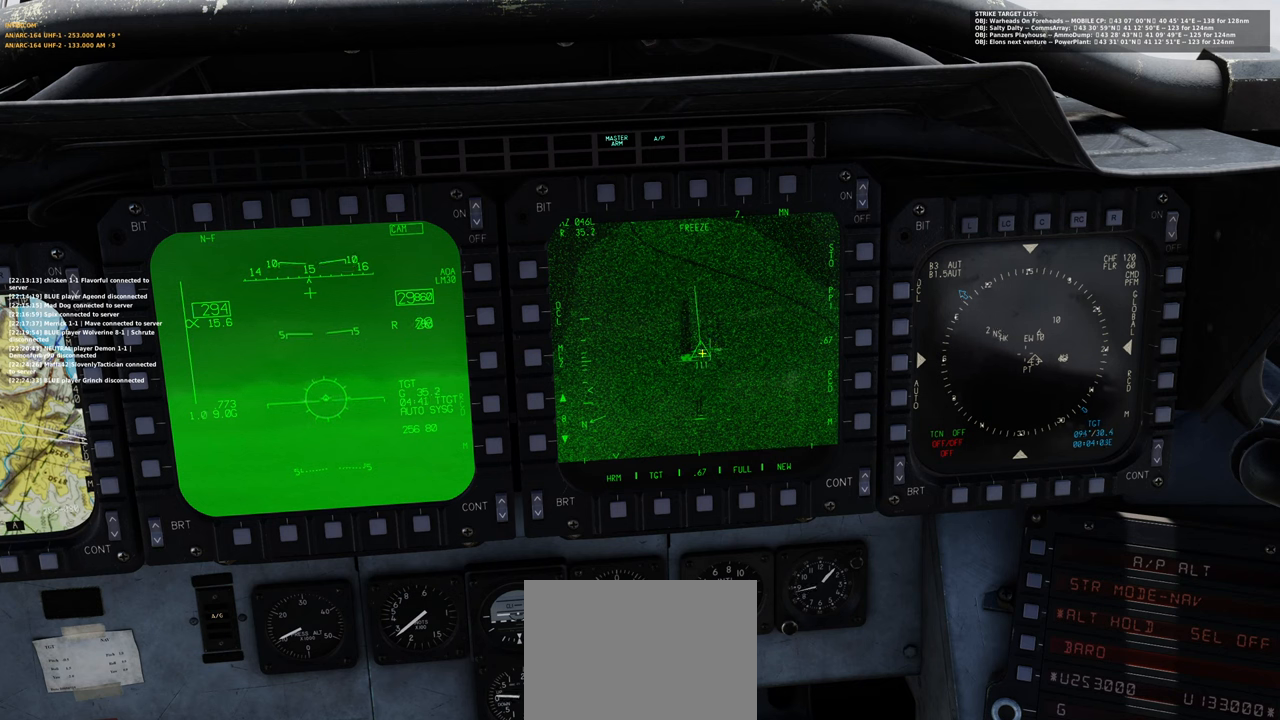
{"buttons": ["L1"], "left_stick": "center", "right_stick": "left", "events": [[417, "right_stick", "left"]]}
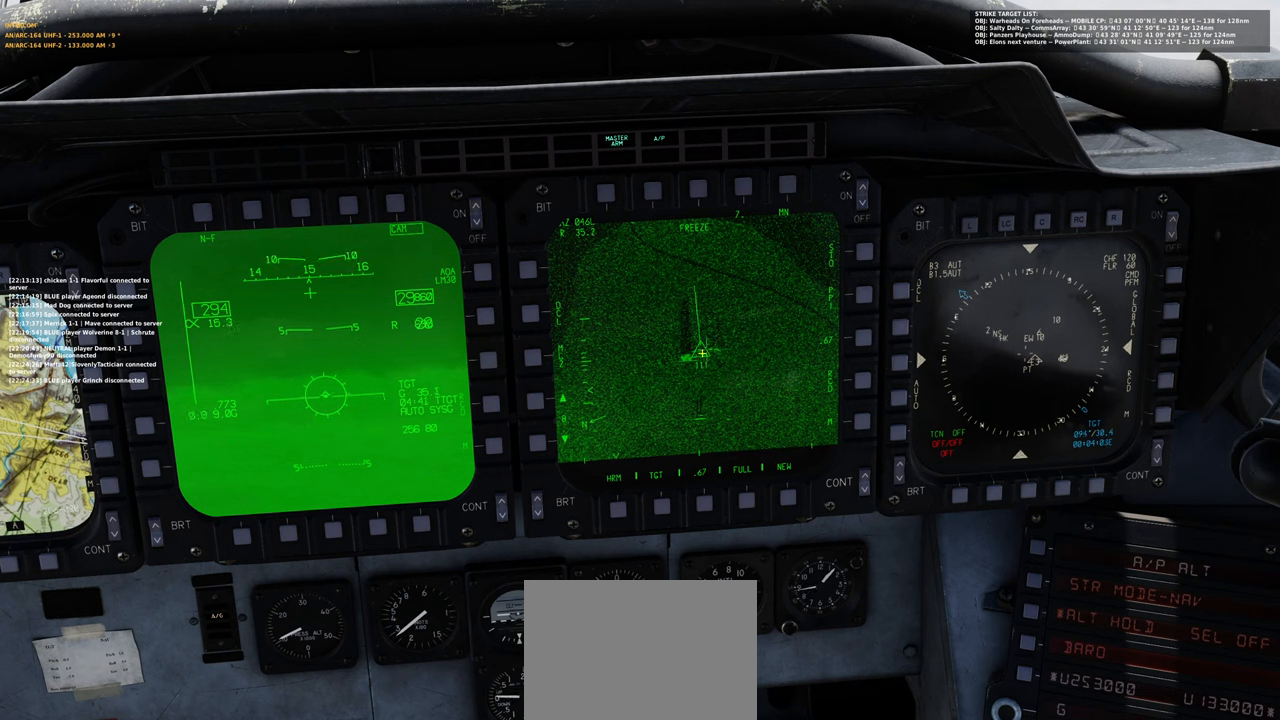
{"buttons": ["L1"], "left_stick": "center", "right_stick": "center", "events": [[33, "right_stick", "center"]]}
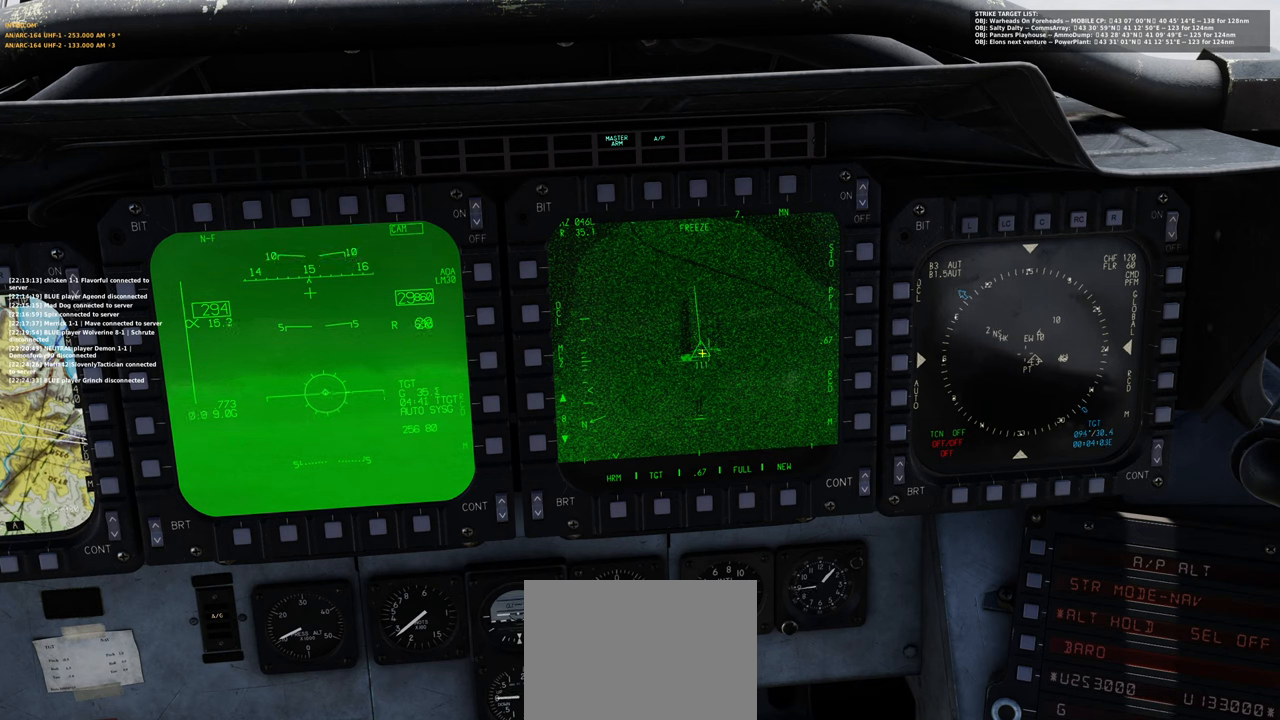
{"buttons": ["L1"], "left_stick": "center", "right_stick": "center", "events": [[250, "right_stick", "up"], [400, "right_stick", "center"]]}
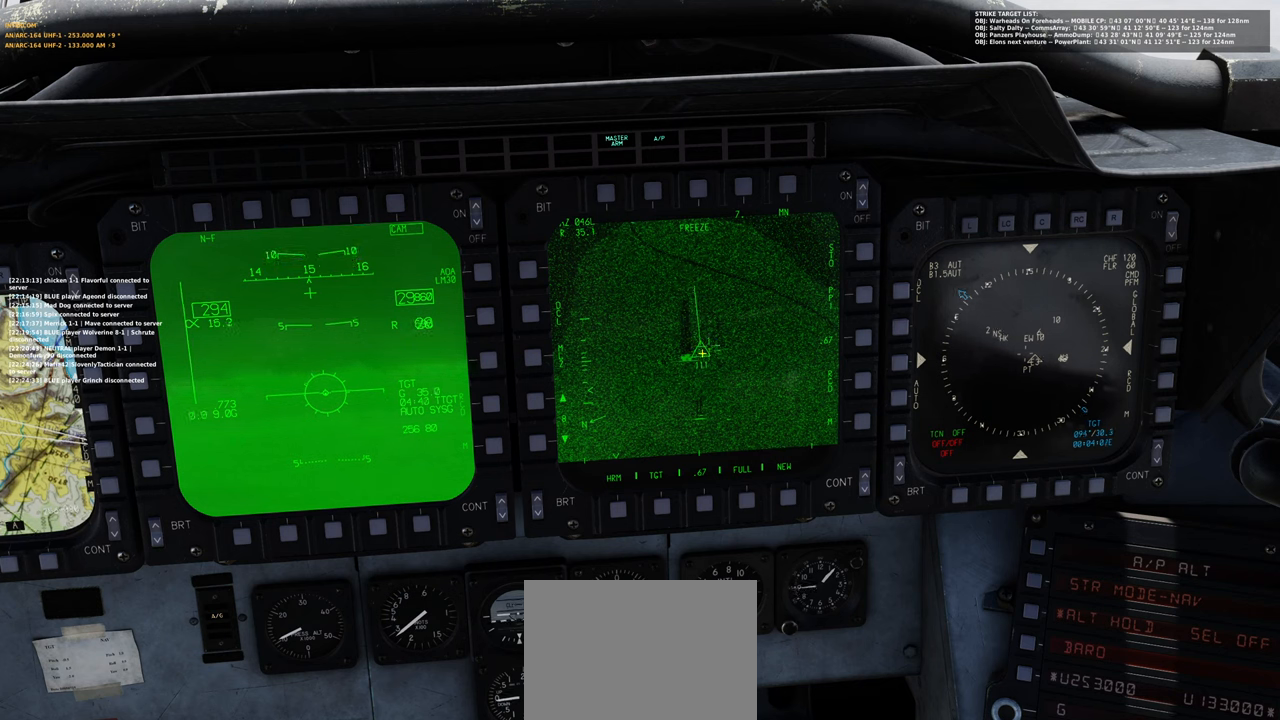
{"buttons": ["L1"], "left_stick": "center", "right_stick": "center", "events": [[233, "right_stick", "down-right"], [450, "right_stick", "center"]]}
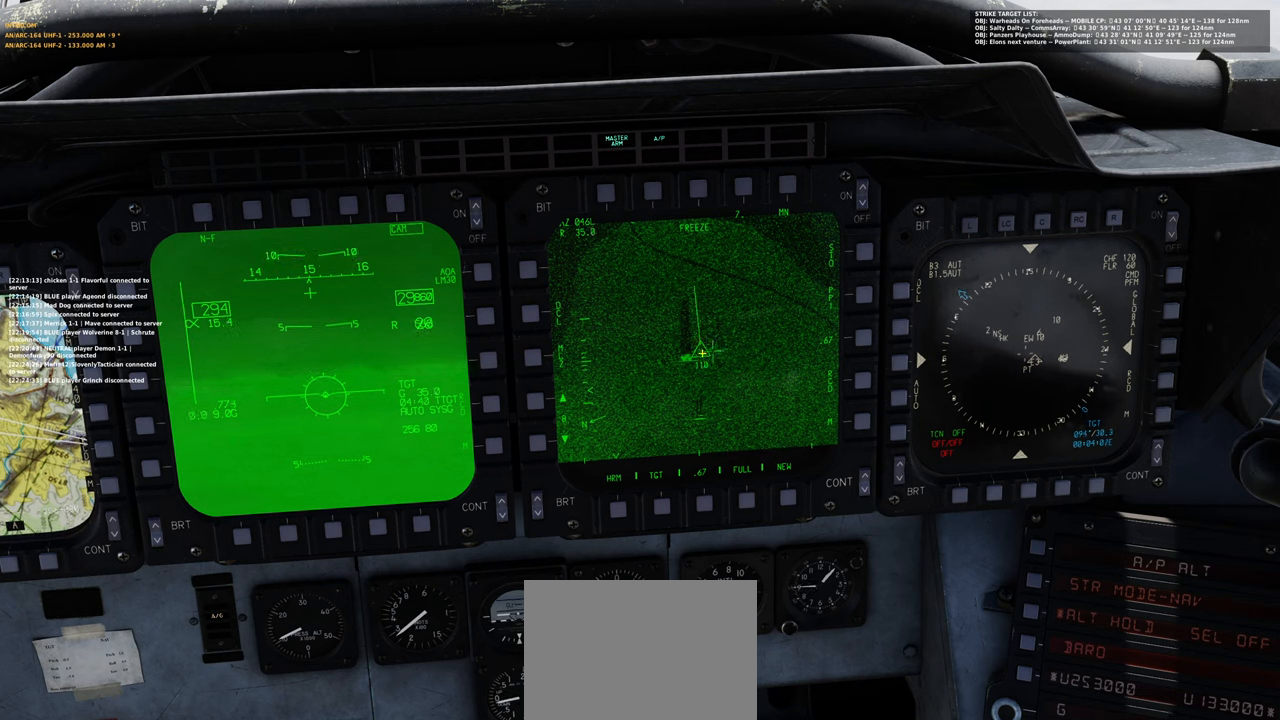
{"buttons": ["L1"], "left_stick": "center", "right_stick": "left", "events": [[483, "right_stick", "left"]]}
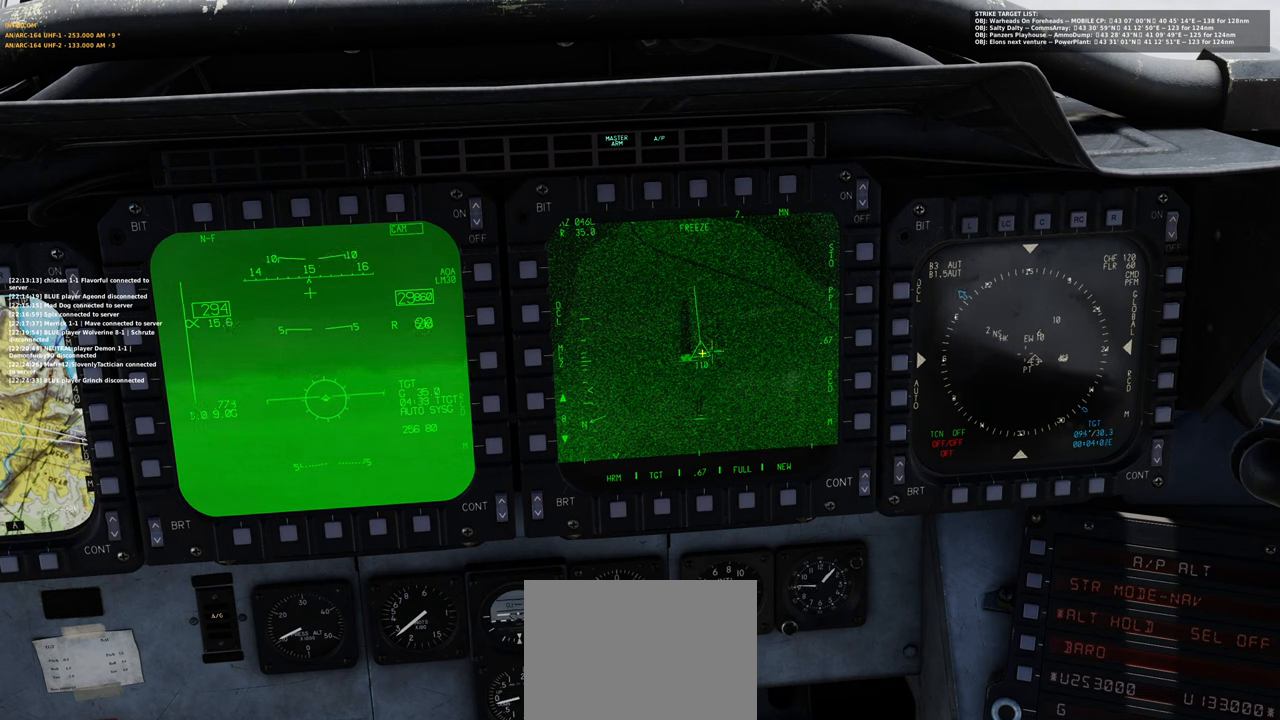
{"buttons": ["L1"], "left_stick": "center", "right_stick": "center", "events": [[133, "right_stick", "down-left"], [500, "right_stick", "center"]]}
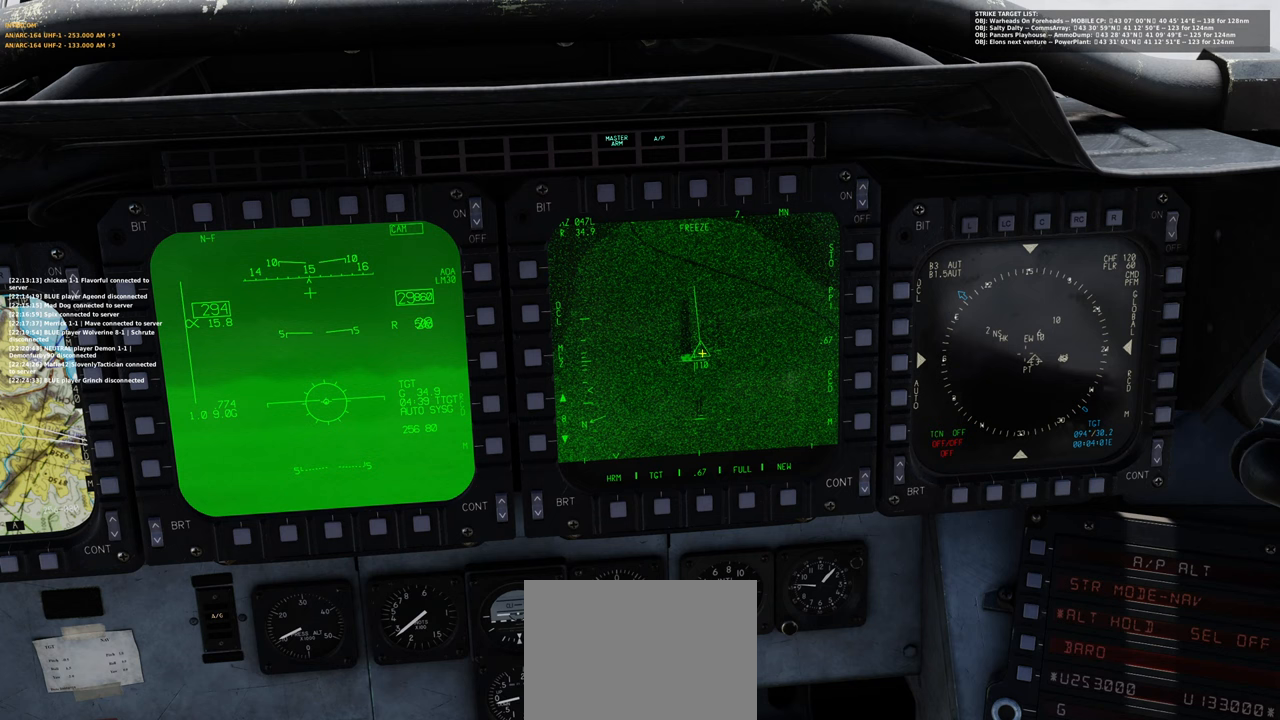
{"buttons": ["L1"], "left_stick": "center", "right_stick": "center", "events": [[267, "right_stick", "down-left"], [383, "right_stick", "center"]]}
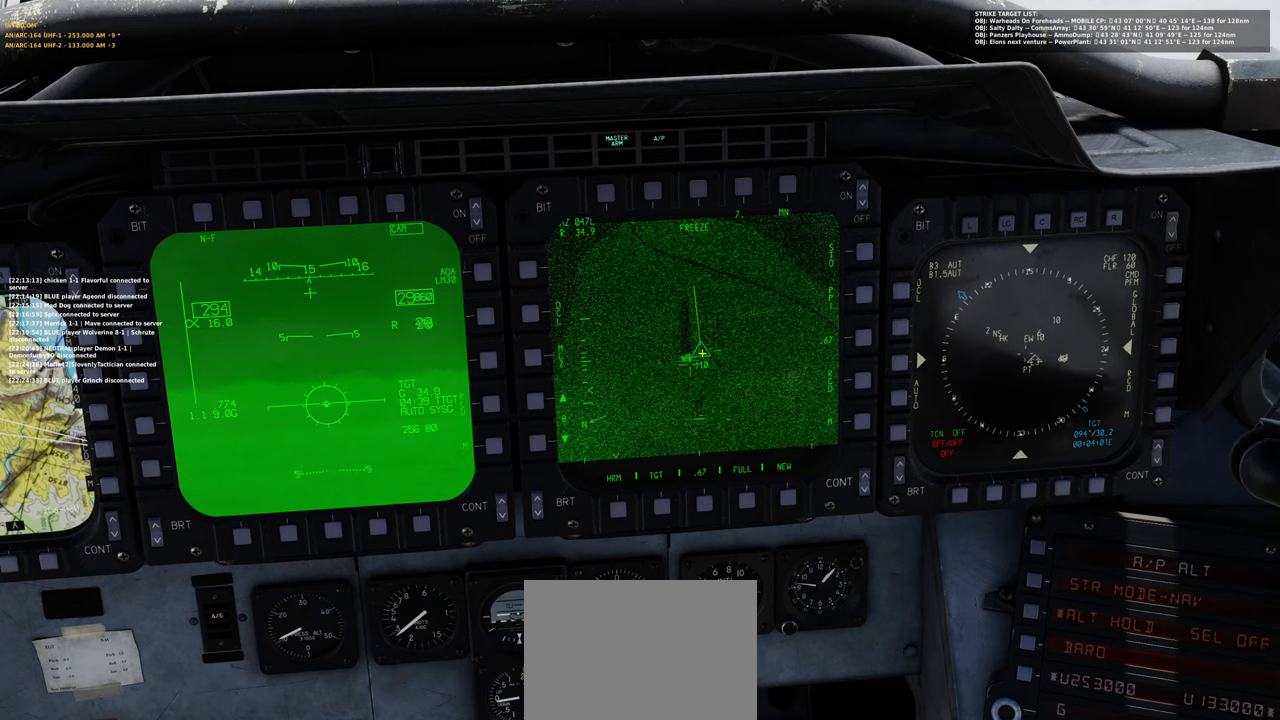
{"buttons": ["L1"], "left_stick": "center", "right_stick": "center", "events": [[250, "right_stick", "right"], [417, "right_stick", "center"]]}
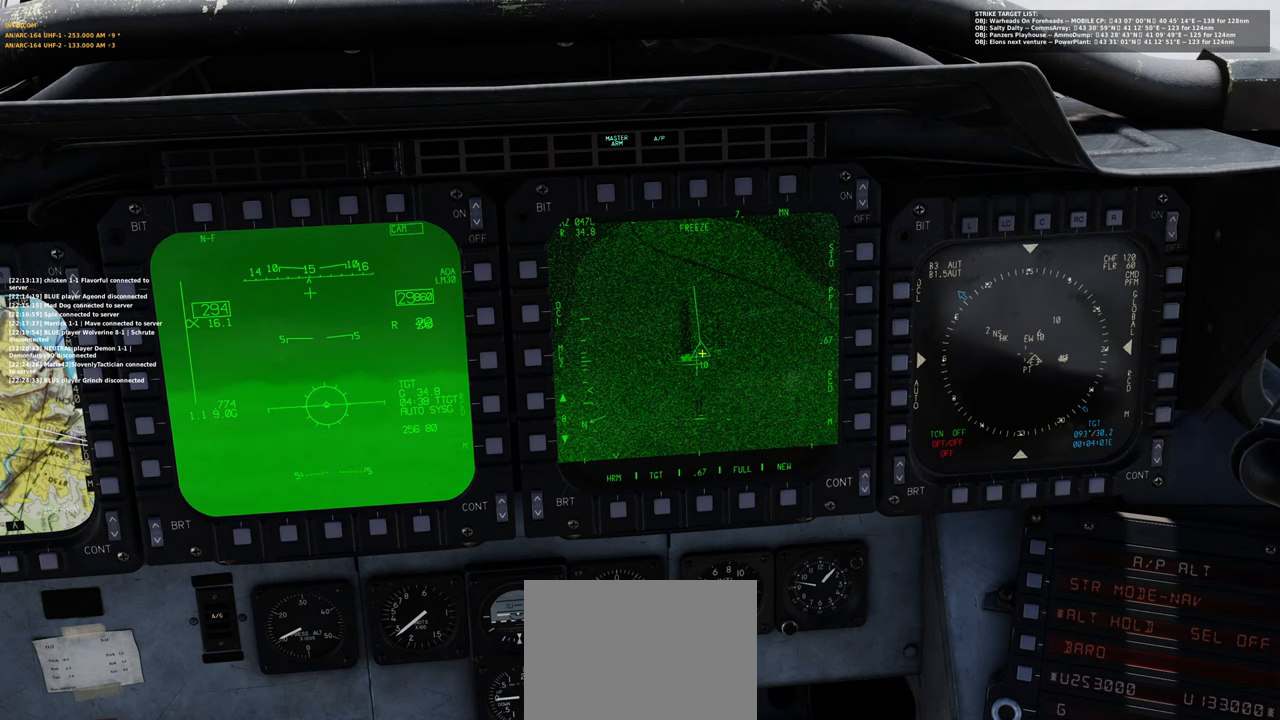
{"buttons": ["L1"], "left_stick": "center", "right_stick": "center", "events": []}
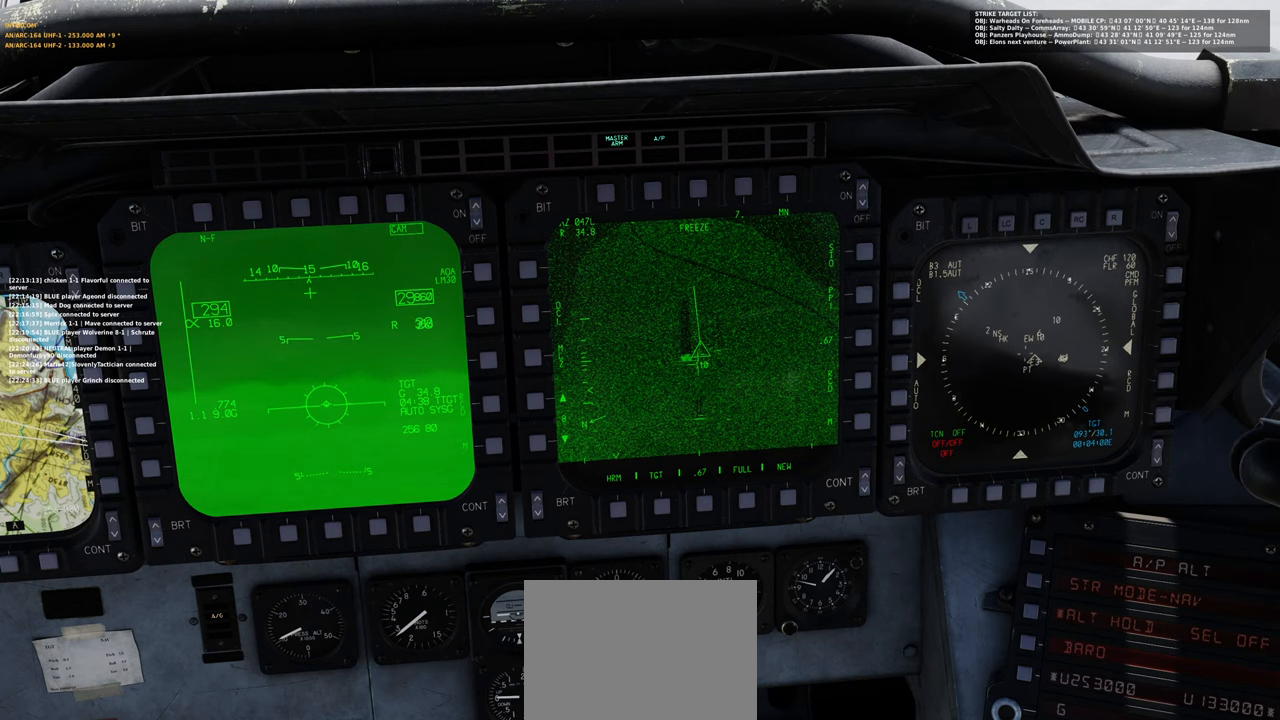
{"buttons": ["L1"], "left_stick": "center", "right_stick": "down", "events": [[400, "right_stick", "down"]]}
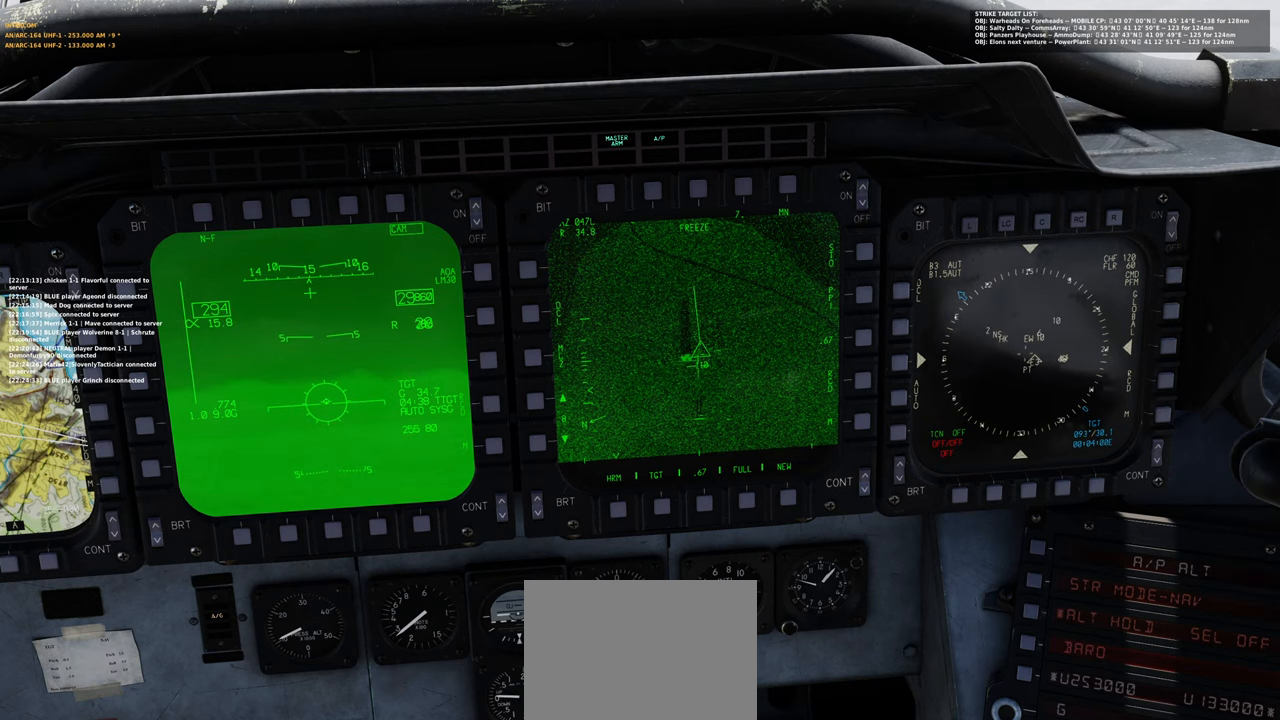
{"buttons": ["L1"], "left_stick": "center", "right_stick": "down-left", "events": [[17, "right_stick", "center"], [483, "right_stick", "down-left"]]}
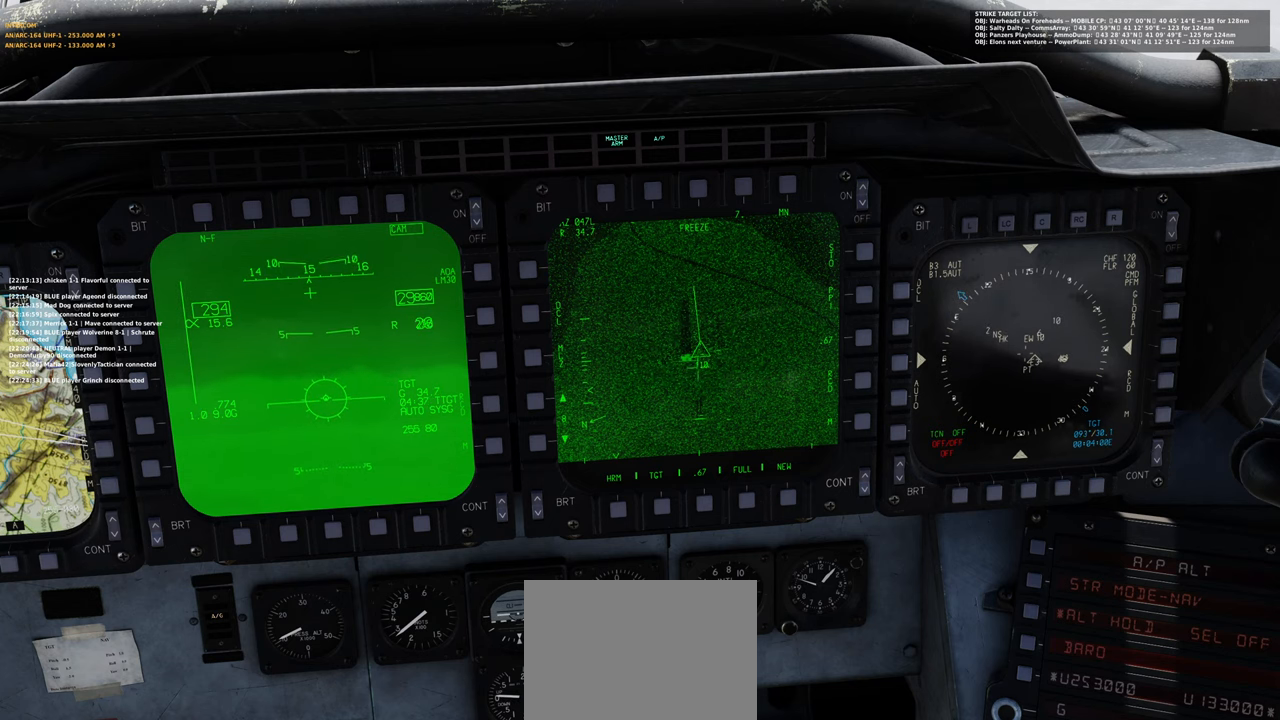
{"buttons": ["L1"], "left_stick": "center", "right_stick": "down", "events": [[100, "right_stick", "center"], [483, "right_stick", "down"]]}
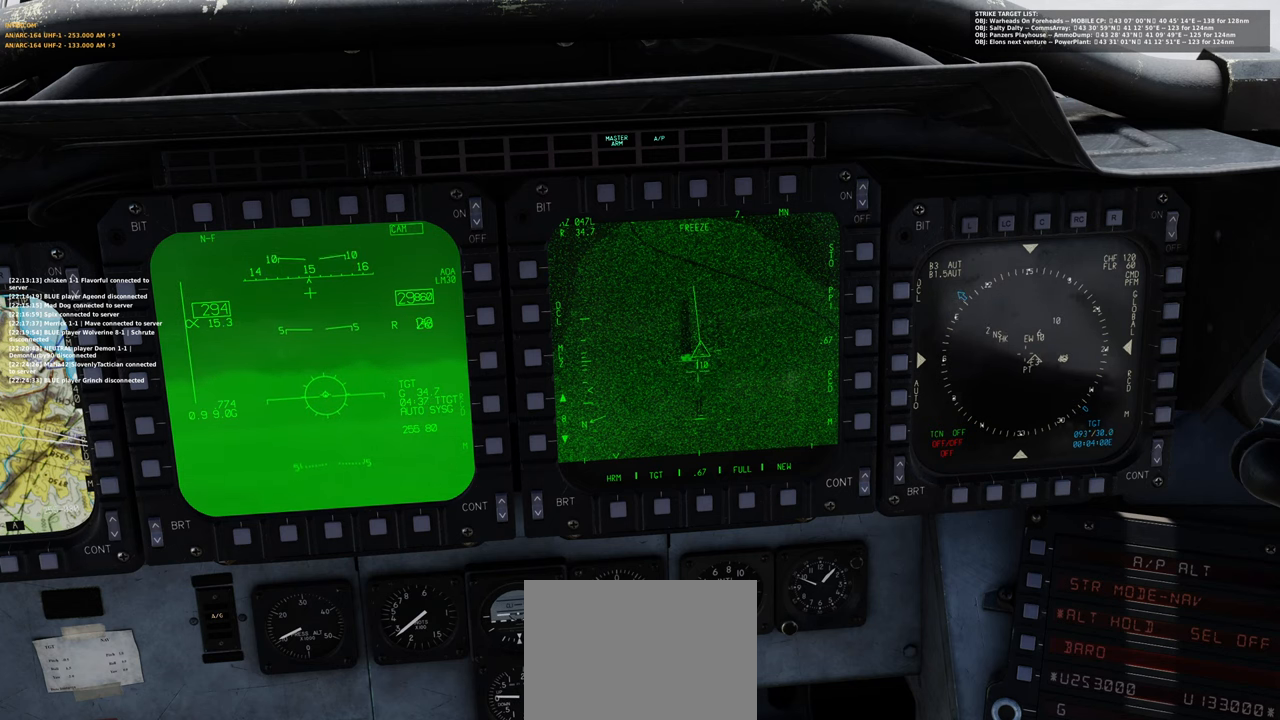
{"buttons": ["L1"], "left_stick": "center", "right_stick": "center", "events": [[133, "right_stick", "center"]]}
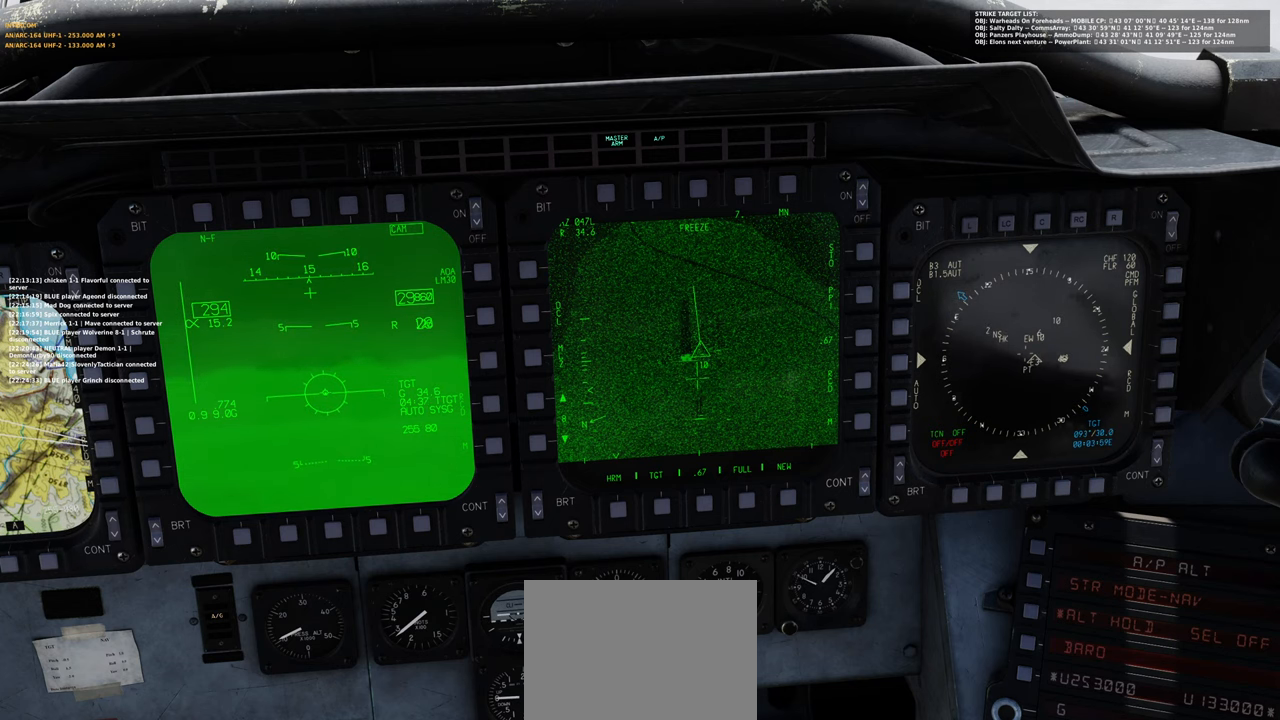
{"buttons": ["L1"], "left_stick": "center", "right_stick": "center", "events": [[233, "R3", "down"], [383, "R3", "up"]]}
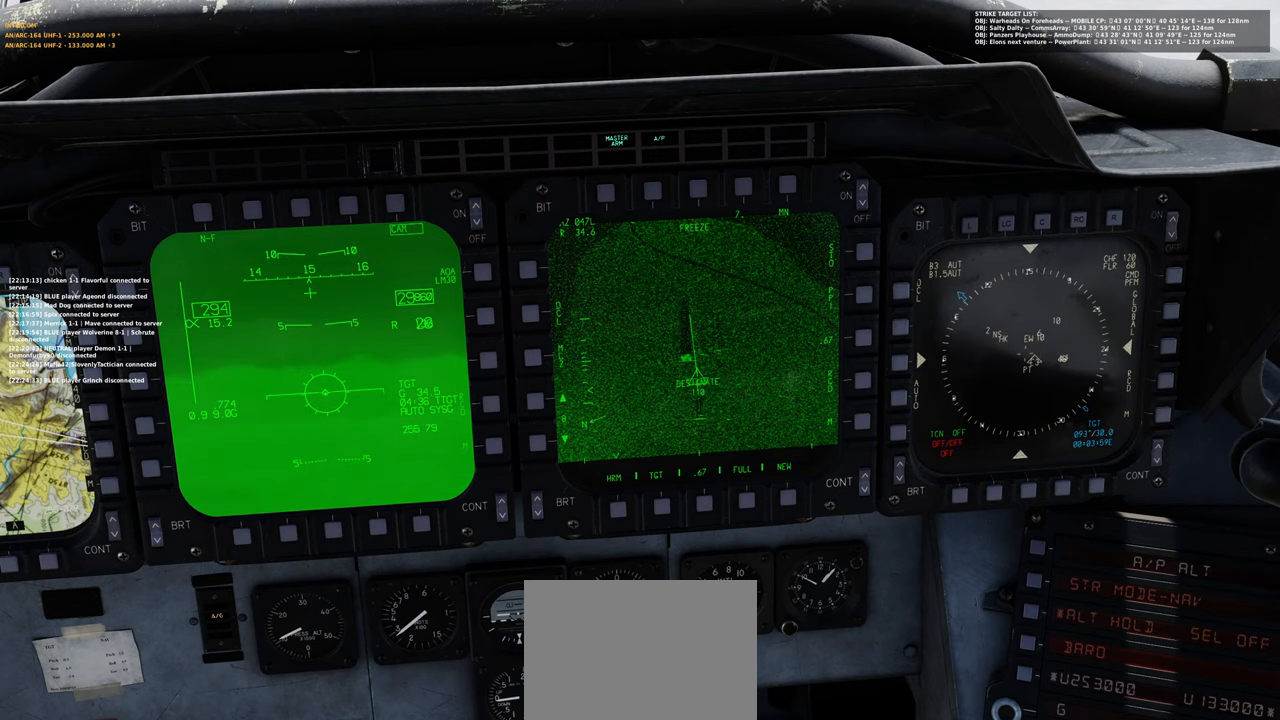
{"buttons": [], "left_stick": "center", "right_stick": "center", "events": [[233, "L1", "up"]]}
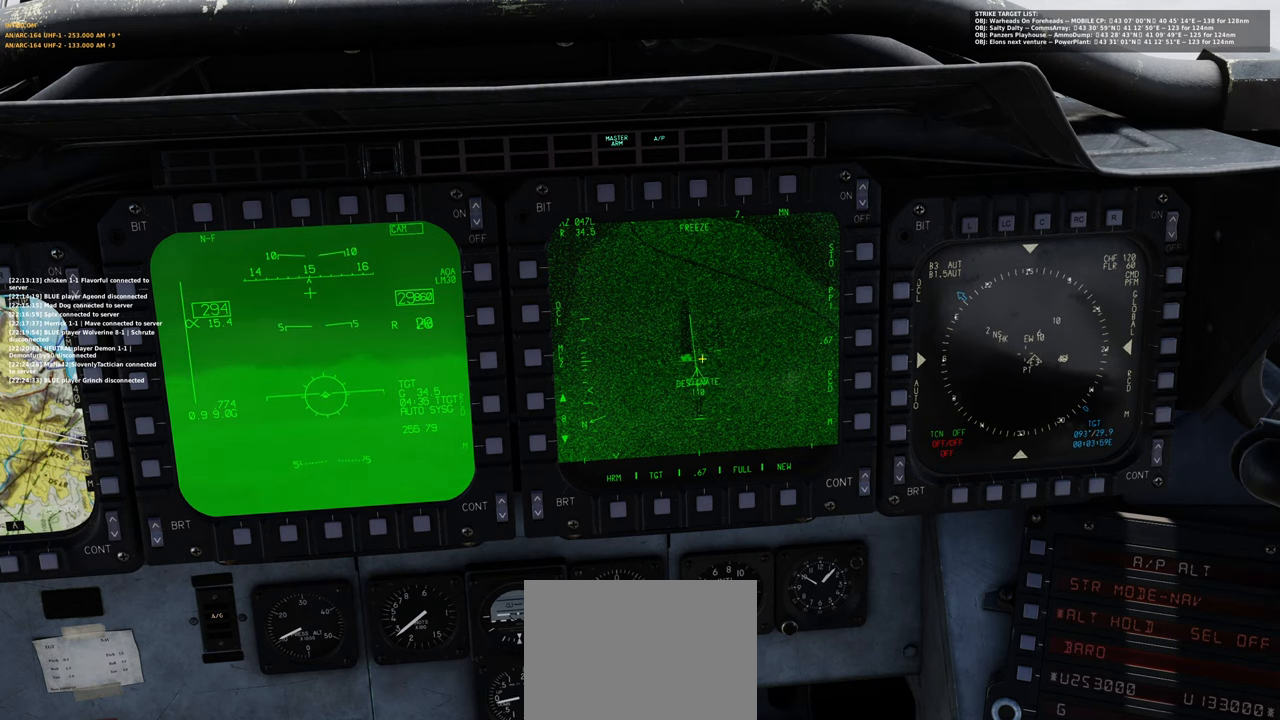
{"buttons": [], "left_stick": "center", "right_stick": "right", "events": [[167, "R1", "down"], [300, "R3", "down"], [400, "R3", "up"], [433, "right_stick", "right"], [450, "R1", "up"]]}
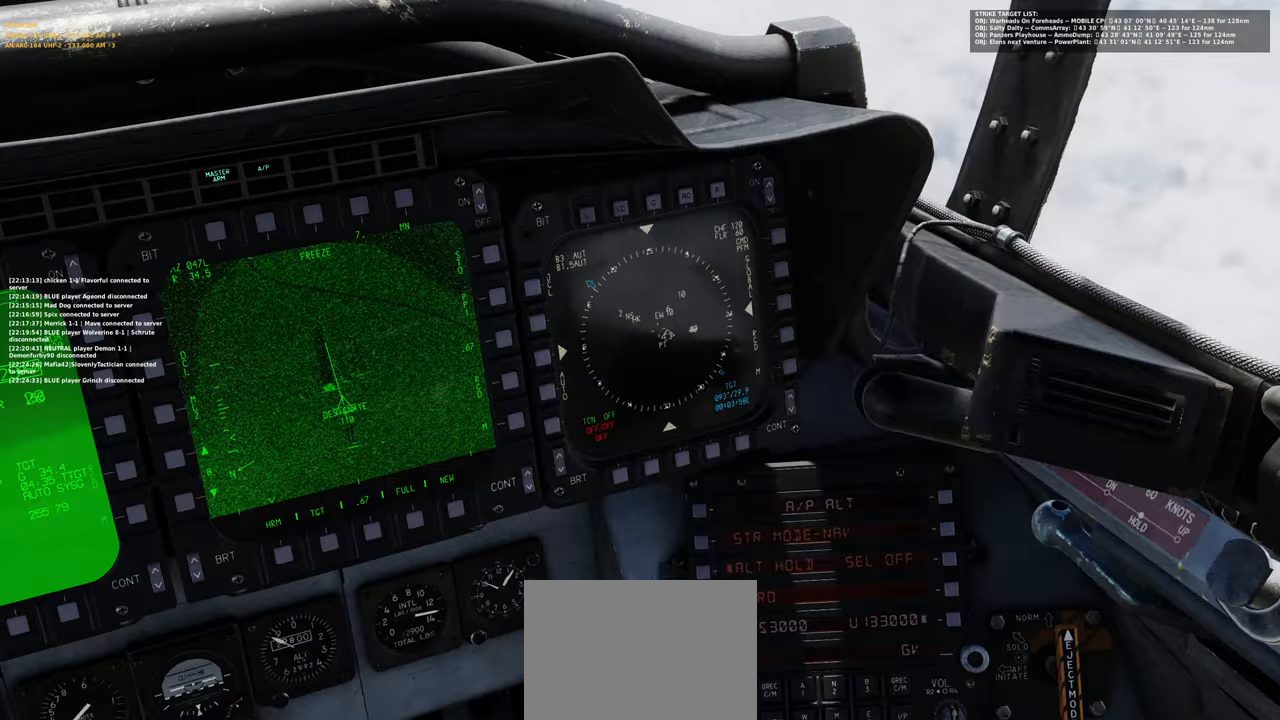
{"buttons": [], "left_stick": "center", "right_stick": "left", "events": [[183, "right_stick", "center"], [300, "right_stick", "left"]]}
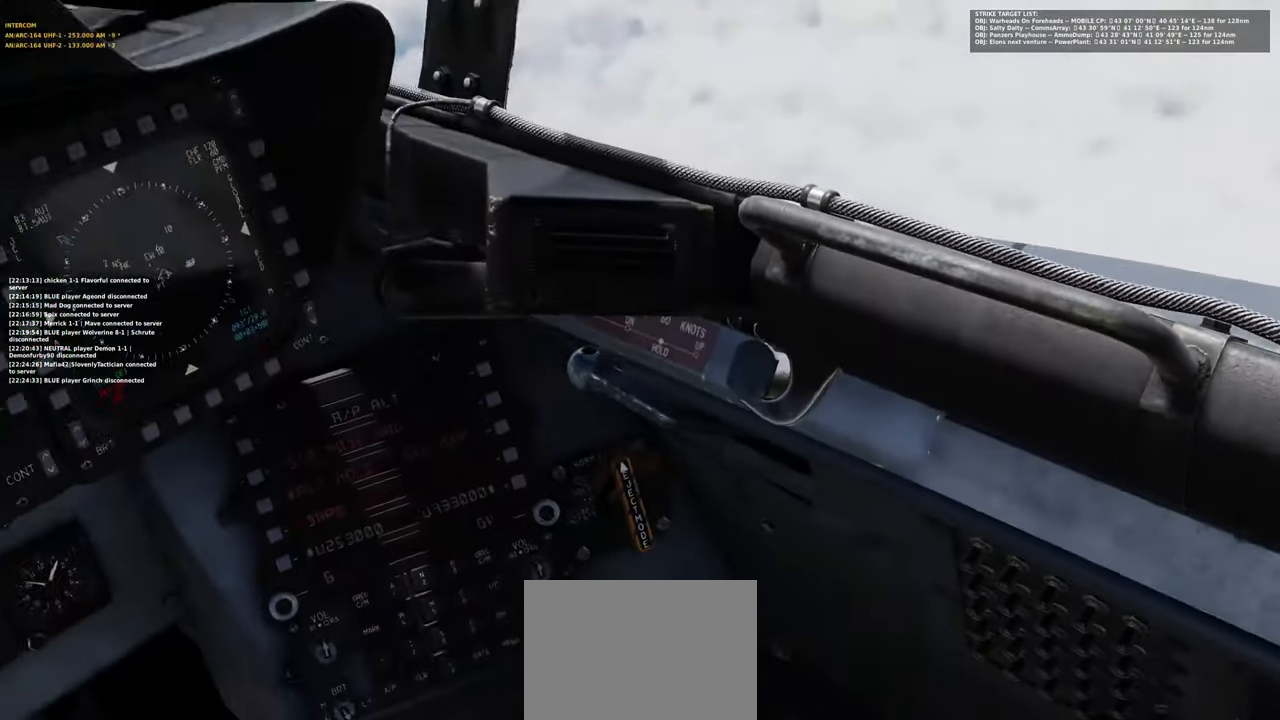
{"buttons": [], "left_stick": "center", "right_stick": "up-left", "events": [[250, "right_stick", "center"], [467, "right_stick", "up-left"]]}
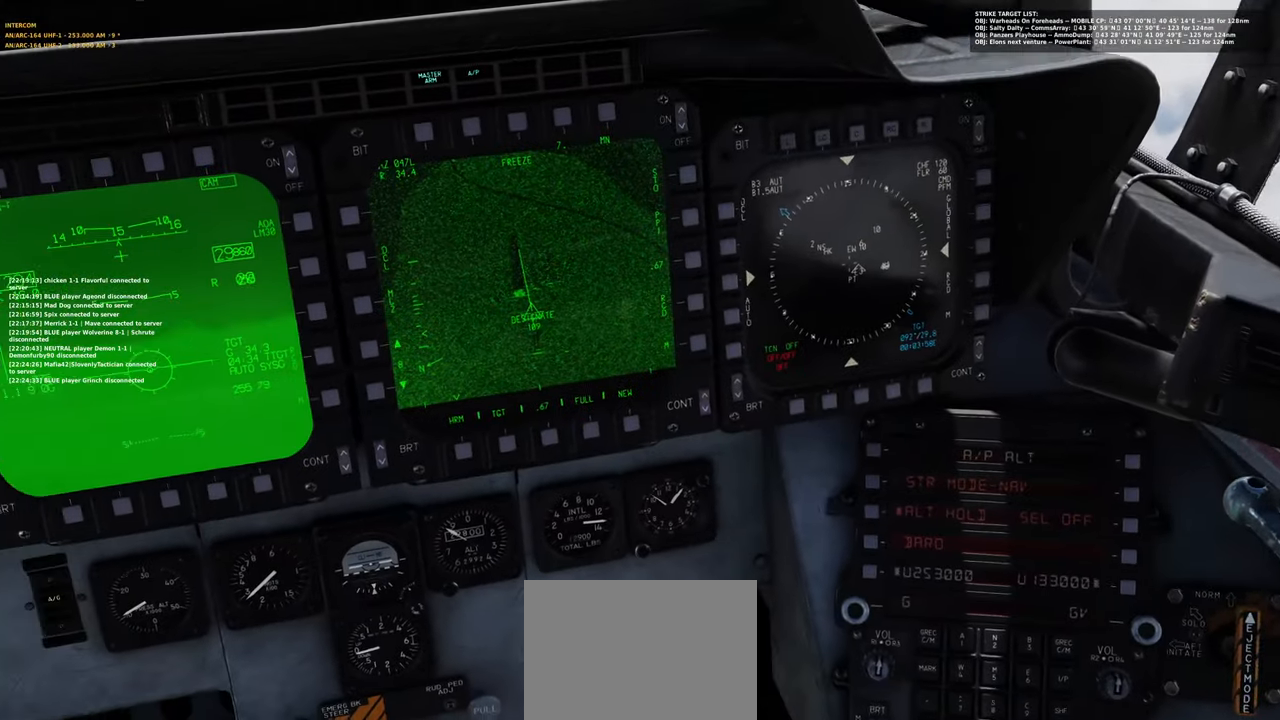
{"buttons": [], "left_stick": "center", "right_stick": "right", "events": [[117, "right_stick", "center"], [217, "R1", "down"], [333, "R3", "down"], [417, "R3", "up"], [450, "right_stick", "right"], [467, "R1", "up"]]}
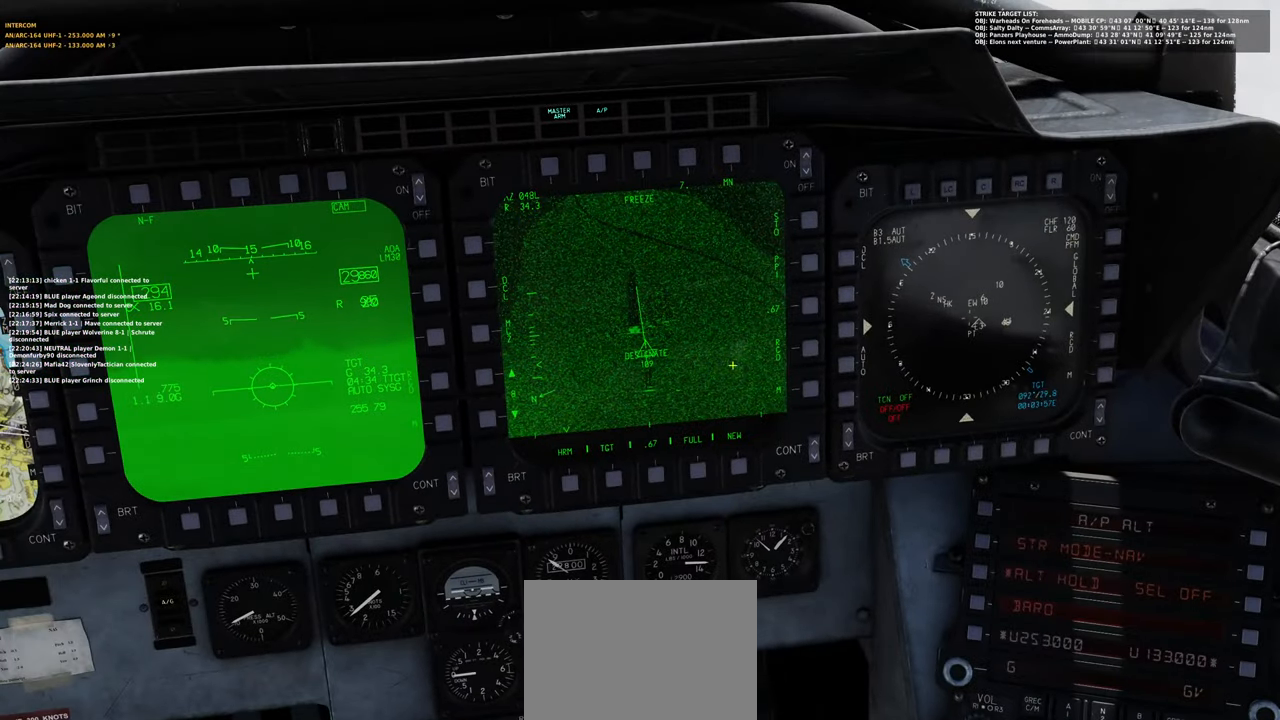
{"buttons": [], "left_stick": "center", "right_stick": "right", "events": []}
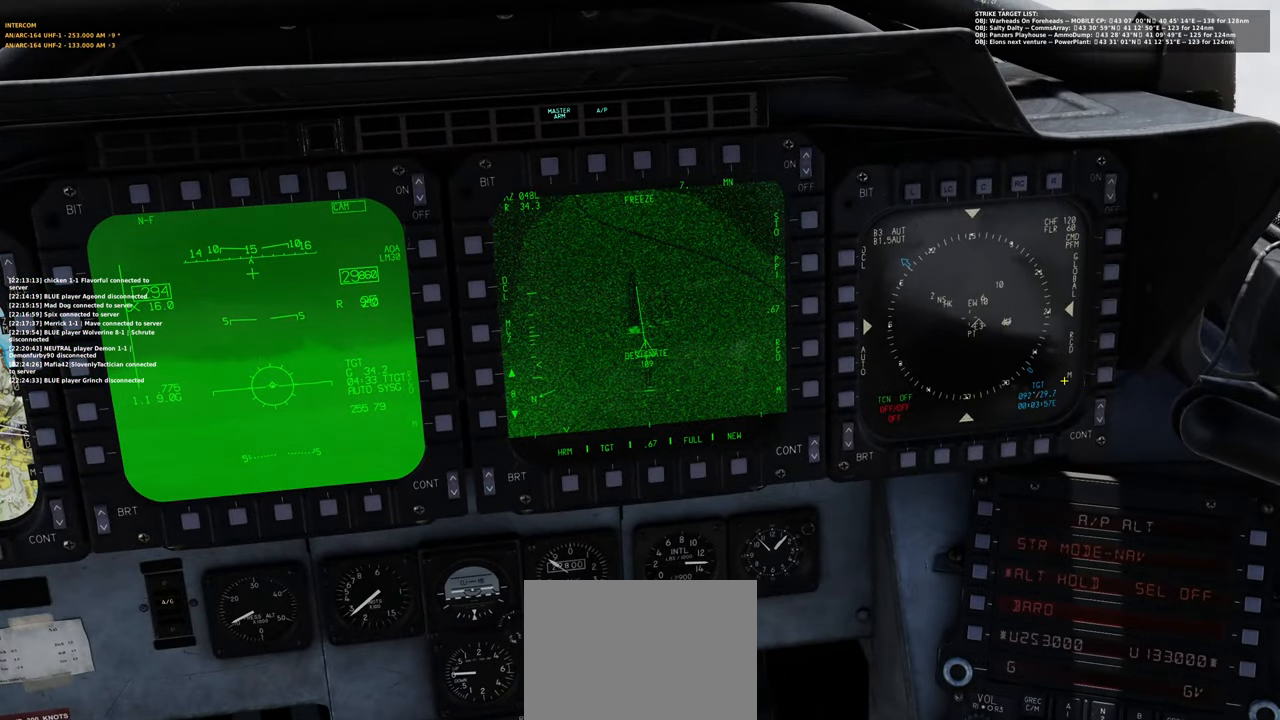
{"buttons": [], "left_stick": "center", "right_stick": "center", "events": [[117, "right_stick", "center"]]}
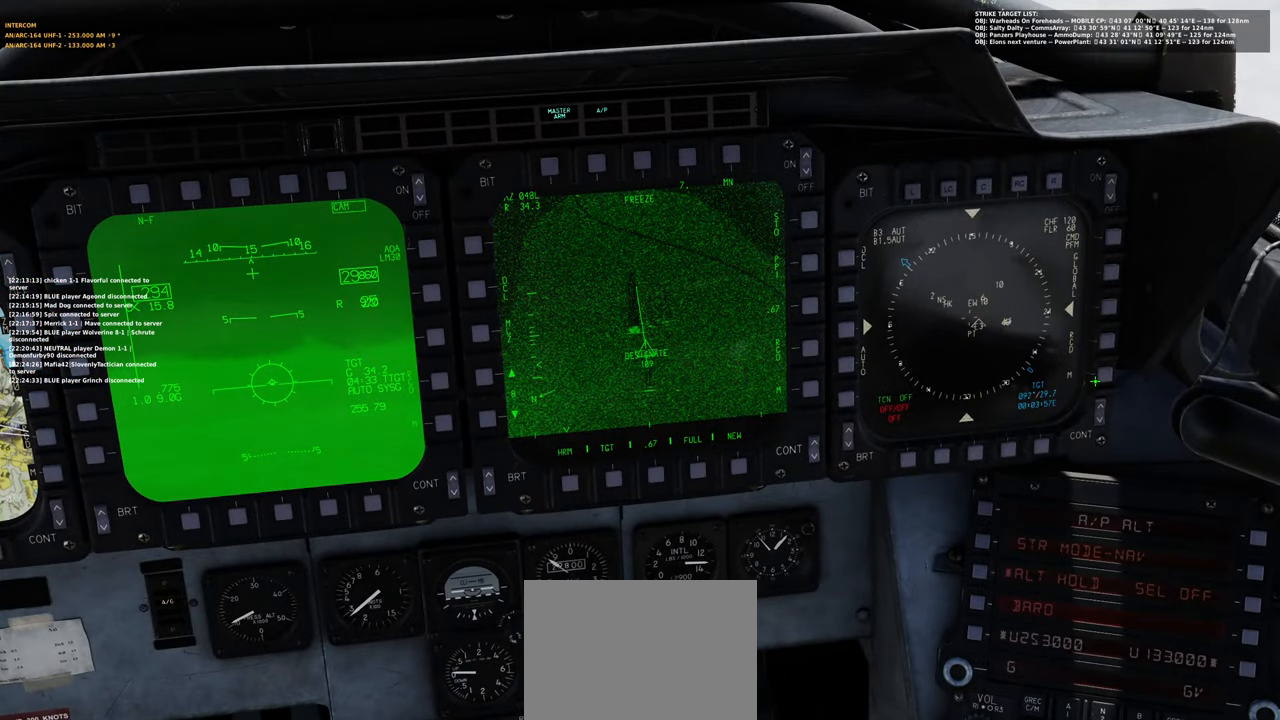
{"buttons": [], "left_stick": "center", "right_stick": "center", "events": [[133, "R1", "down"], [250, "R1", "up"]]}
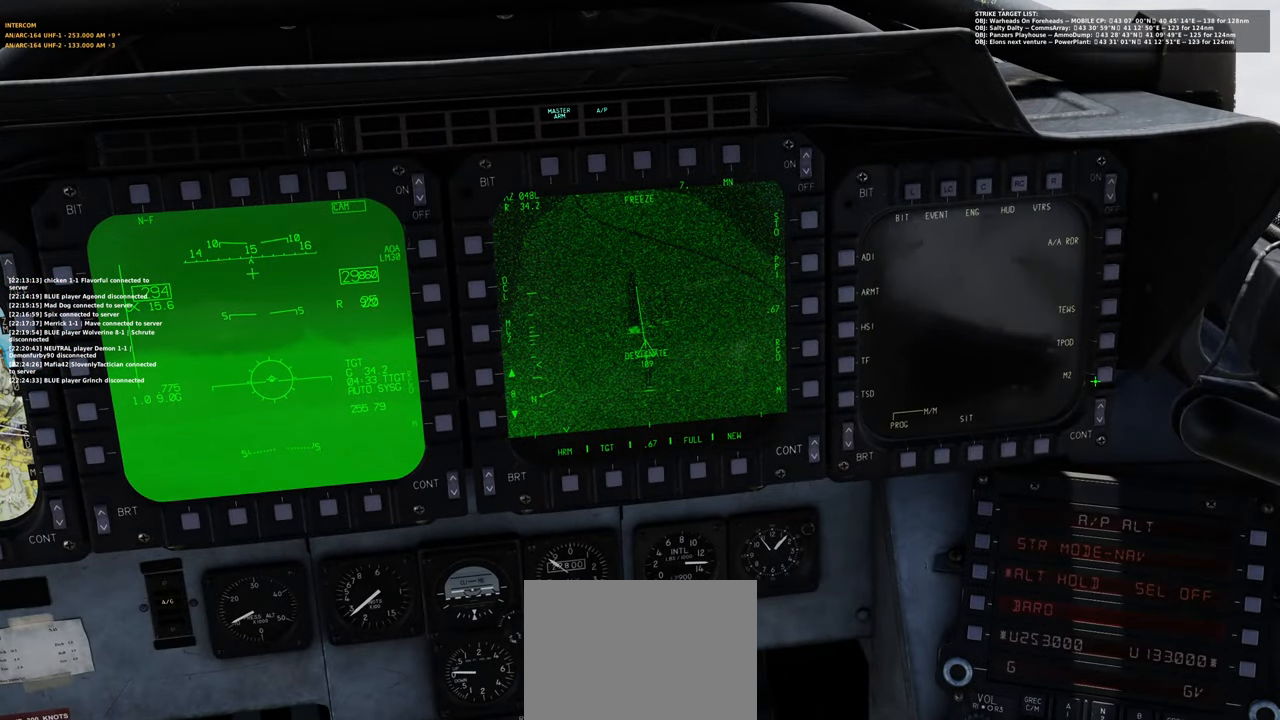
{"buttons": [], "left_stick": "center", "right_stick": "left", "events": [[450, "right_stick", "left"]]}
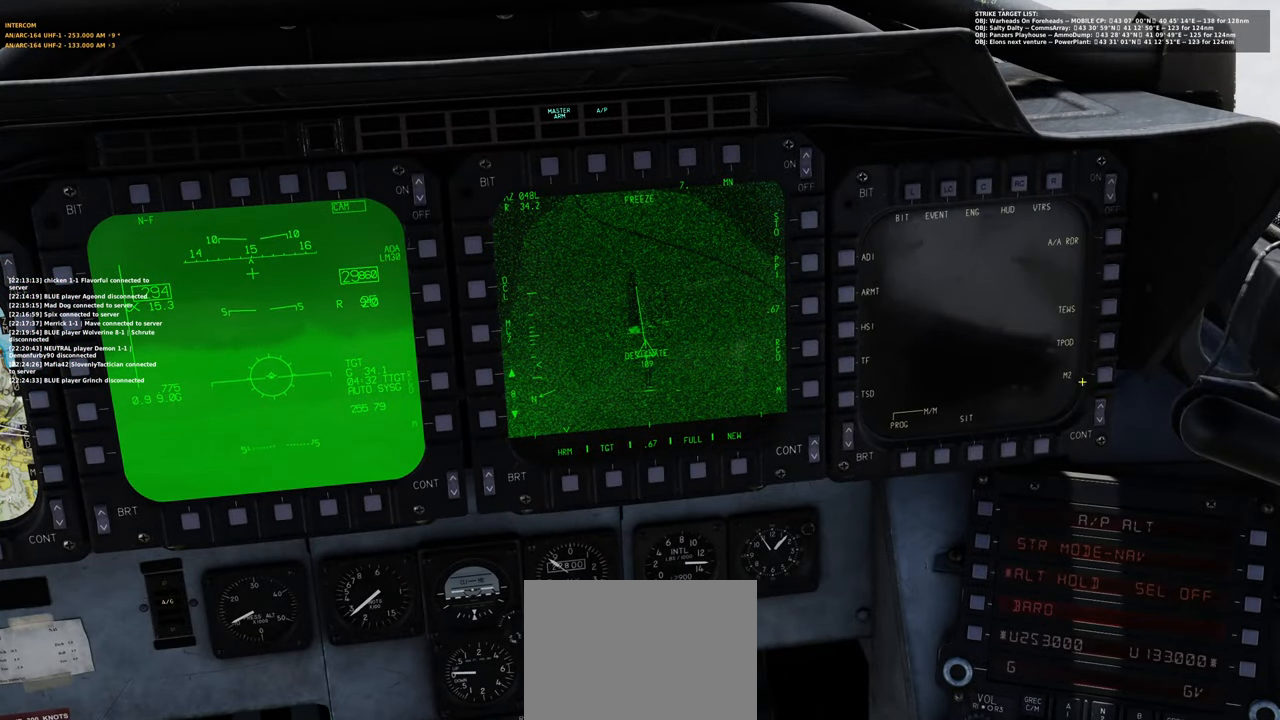
{"buttons": [], "left_stick": "center", "right_stick": "up-left", "events": [[200, "right_stick", "up-left"]]}
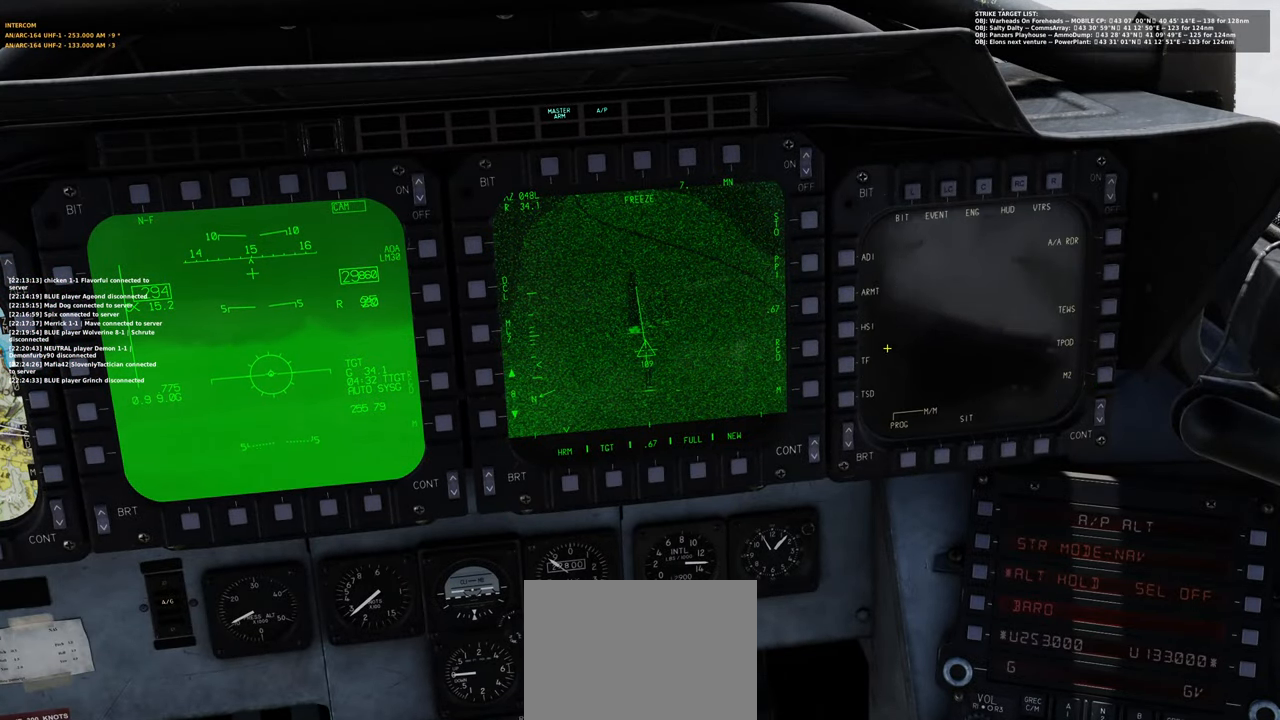
{"buttons": [], "left_stick": "center", "right_stick": "center", "events": [[283, "right_stick", "center"], [333, "R1", "down"], [467, "R1", "up"]]}
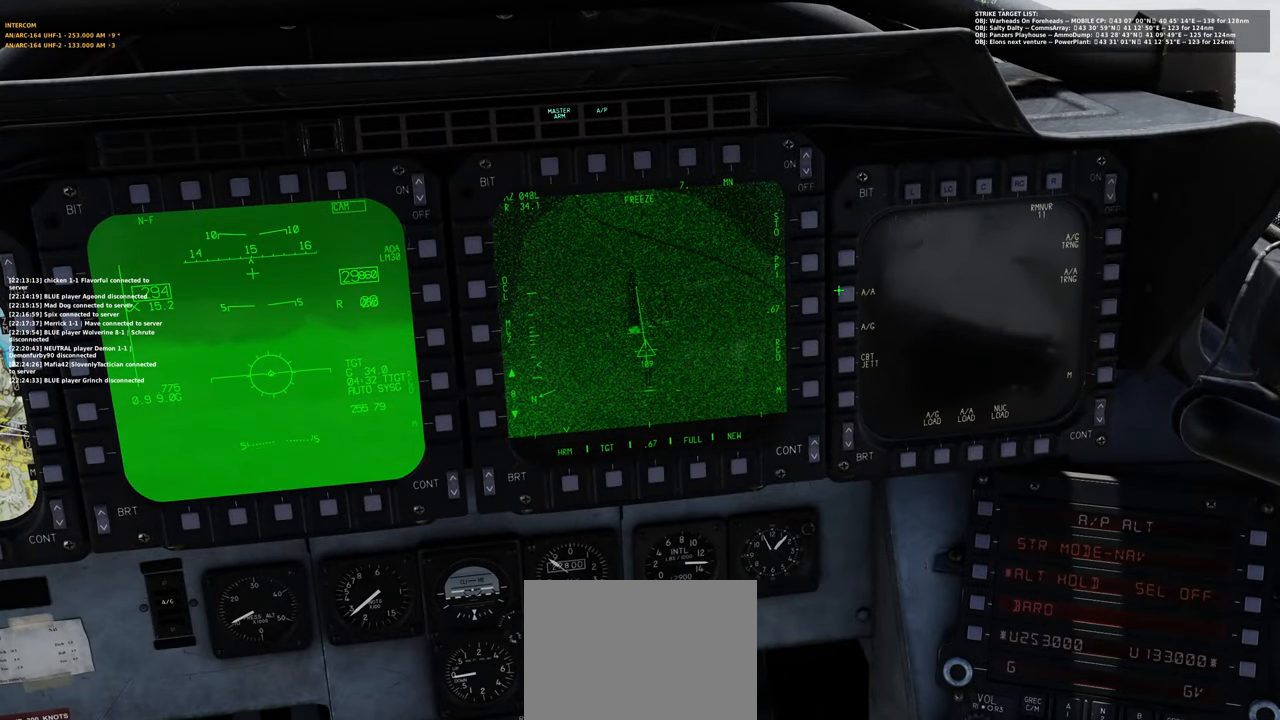
{"buttons": [], "left_stick": "center", "right_stick": "center", "events": [[117, "right_stick", "right"], [267, "right_stick", "center"]]}
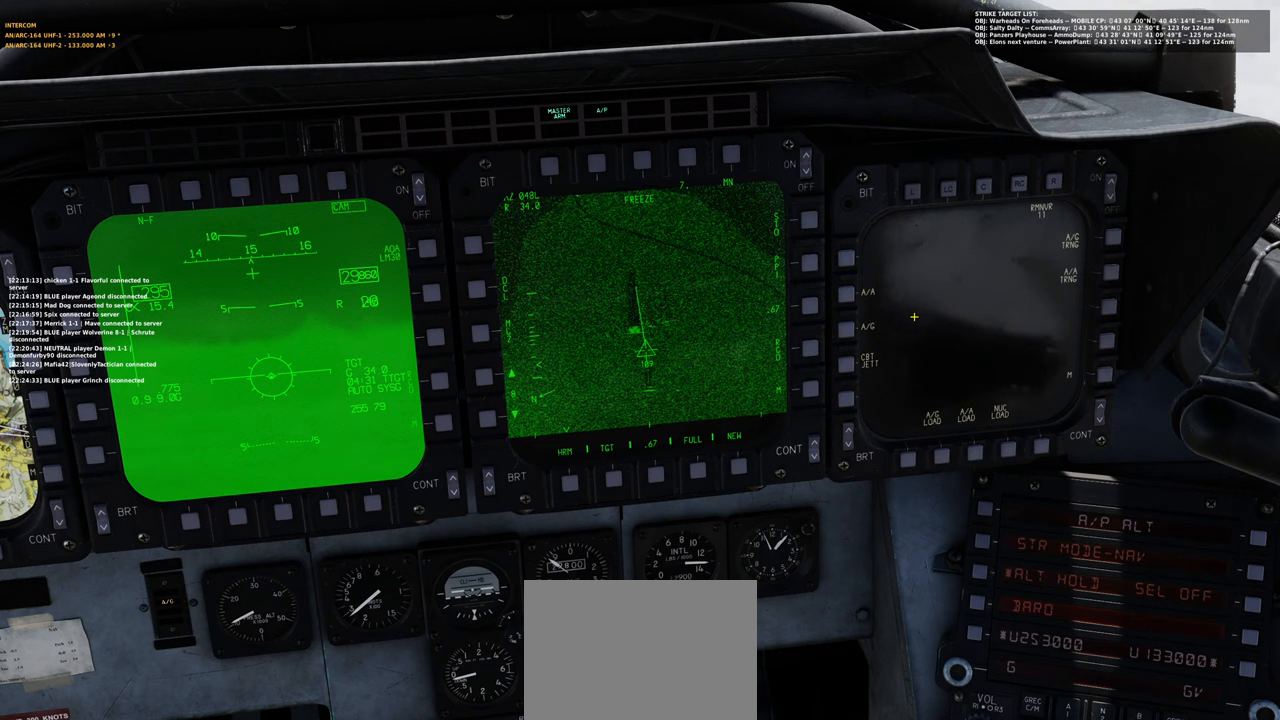
{"buttons": [], "left_stick": "center", "right_stick": "center", "events": [[267, "right_stick", "left"], [483, "right_stick", "center"]]}
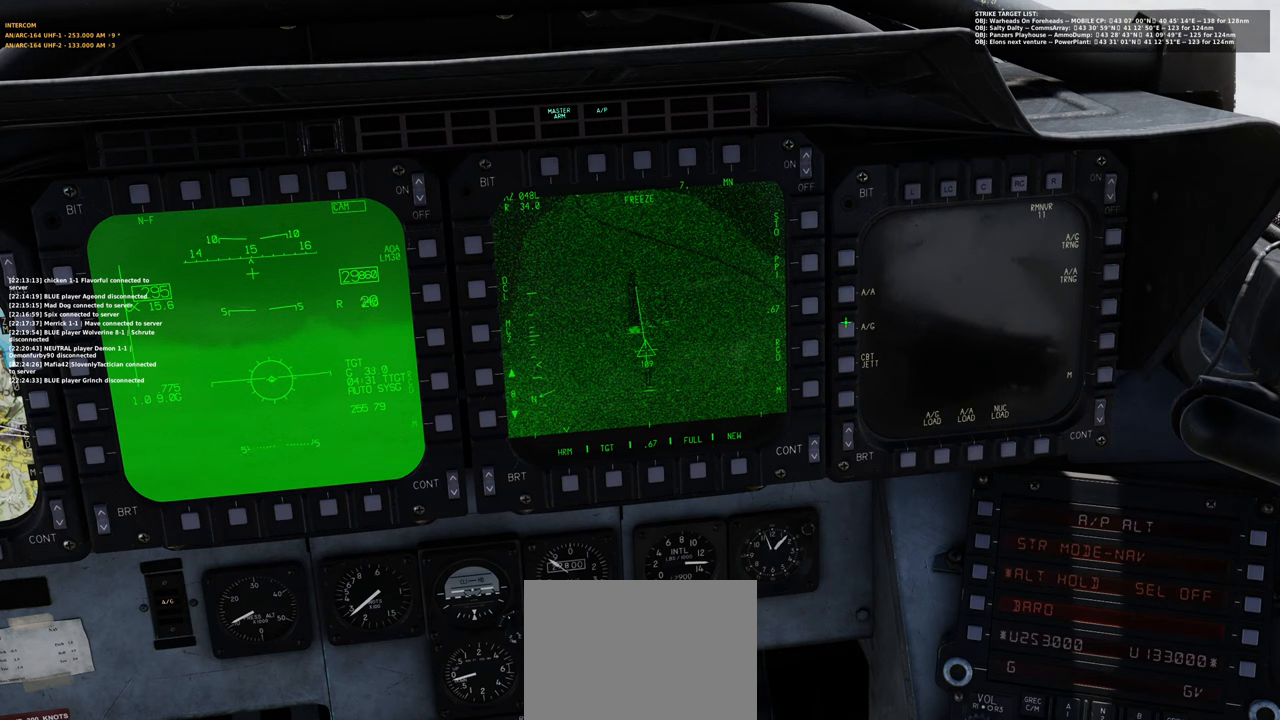
{"buttons": [], "left_stick": "center", "right_stick": "right", "events": [[117, "R1", "down"], [250, "R1", "up"], [350, "right_stick", "right"]]}
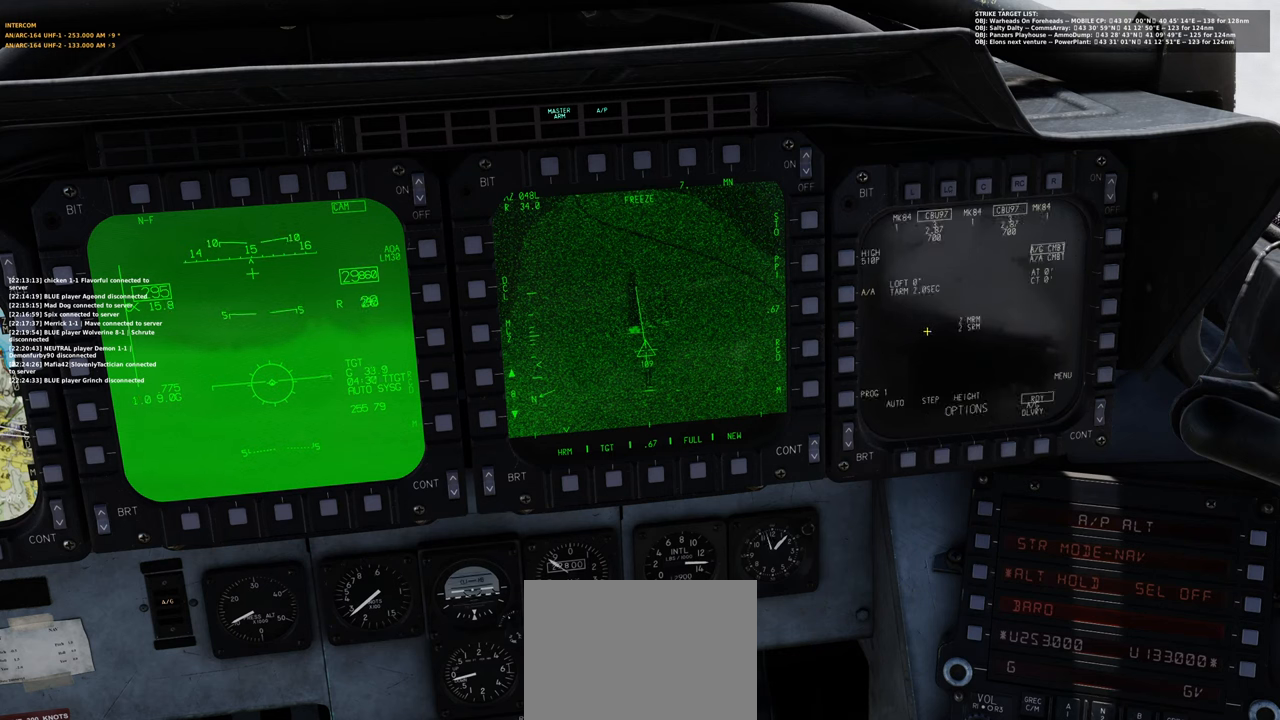
{"buttons": [], "left_stick": "center", "right_stick": "center", "events": [[150, "right_stick", "center"], [267, "right_stick", "down-right"], [317, "right_stick", "right"], [450, "right_stick", "center"]]}
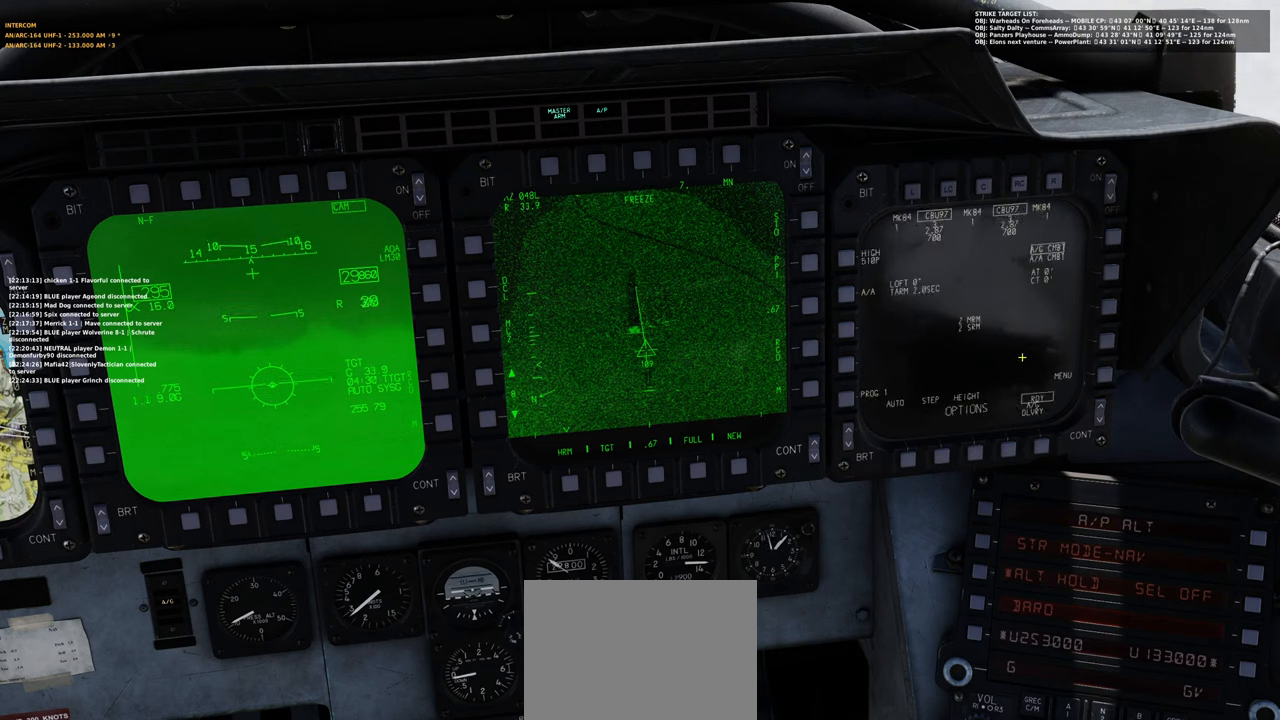
{"buttons": [], "left_stick": "center", "right_stick": "left", "events": [[67, "right_stick", "down-left"], [233, "right_stick", "center"], [417, "right_stick", "left"]]}